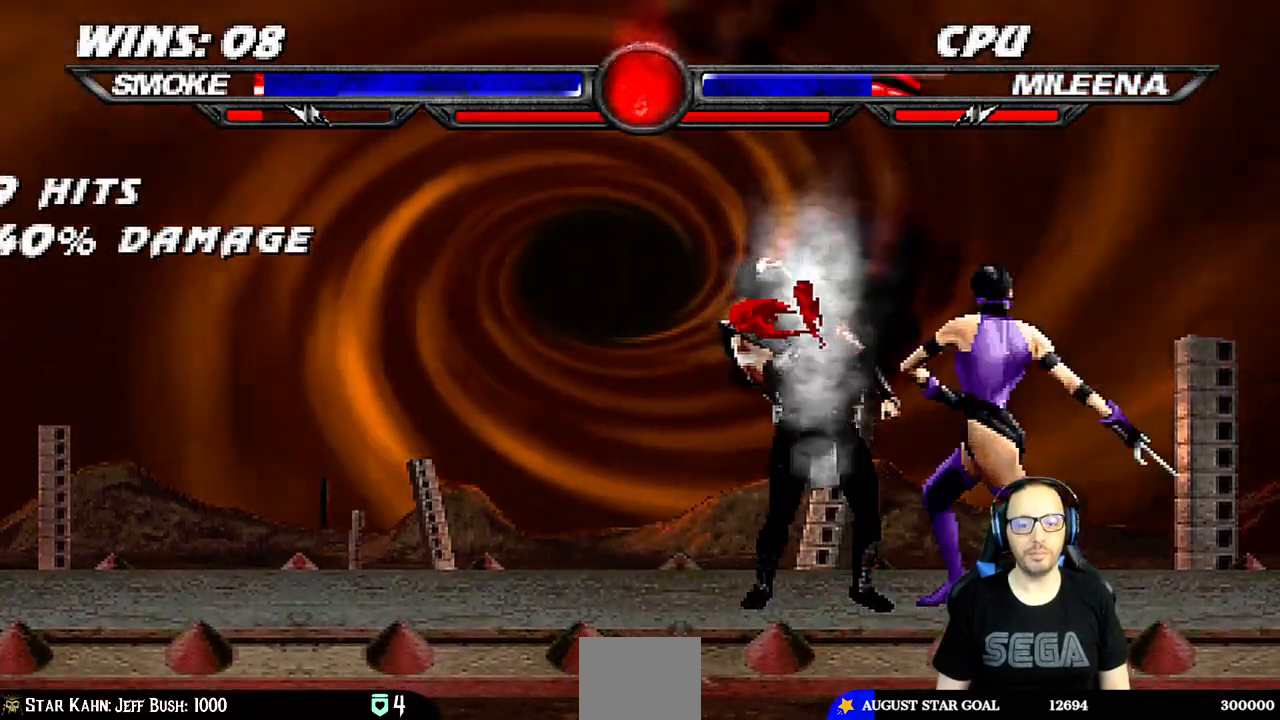
Gameplay with a controller (PlayStation layout); each line is a JSON object with the inputs held at the frame after it. "events" lists button and stick changes between this image and that frame as [ms after this image, input, new state], when the widget could be followed in between.
{"buttons": ["L1", "R1"], "left_stick": "center", "right_stick": "center", "events": [[83, "DPAD_LEFT", "up"], [150, "DPAD_LEFT", "down"], [200, "R1", "down"], [267, "DPAD_LEFT", "up"], [333, "DPAD_DOWN", "down"], [350, "L1", "down"], [483, "DPAD_DOWN", "up"]]}
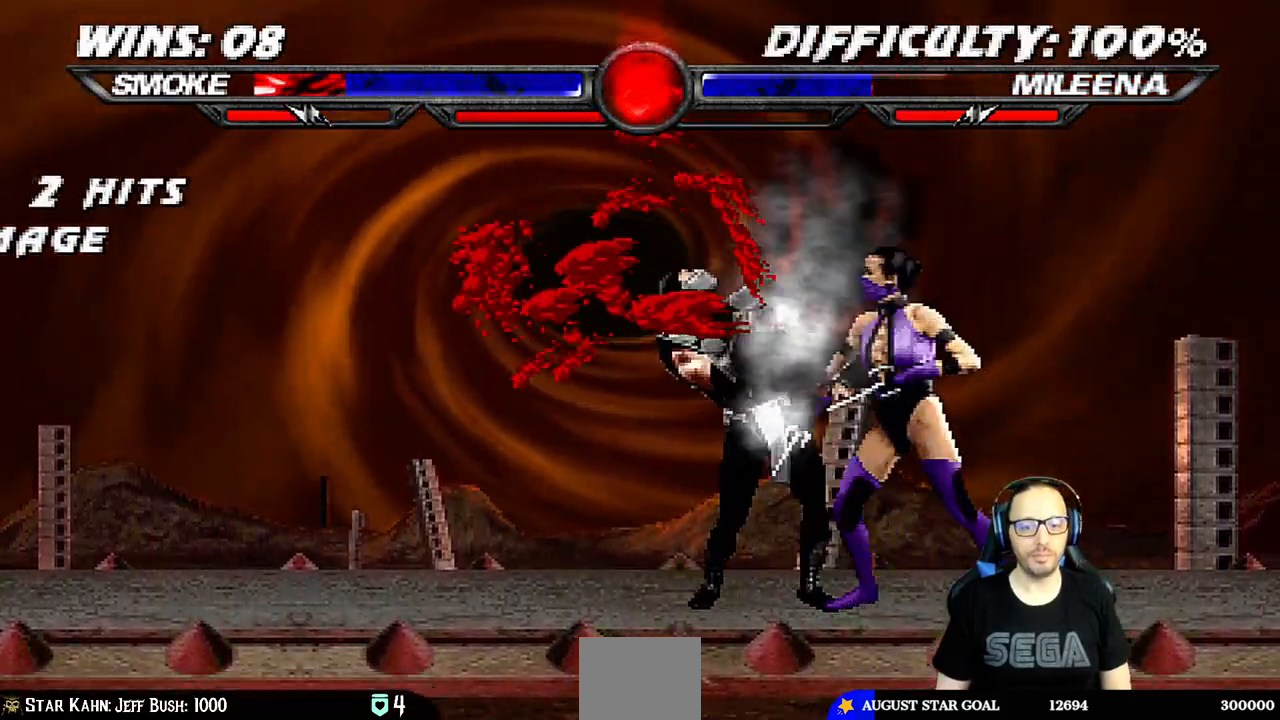
{"buttons": [], "left_stick": "center", "right_stick": "center", "events": [[33, "L1", "up"], [217, "R1", "up"]]}
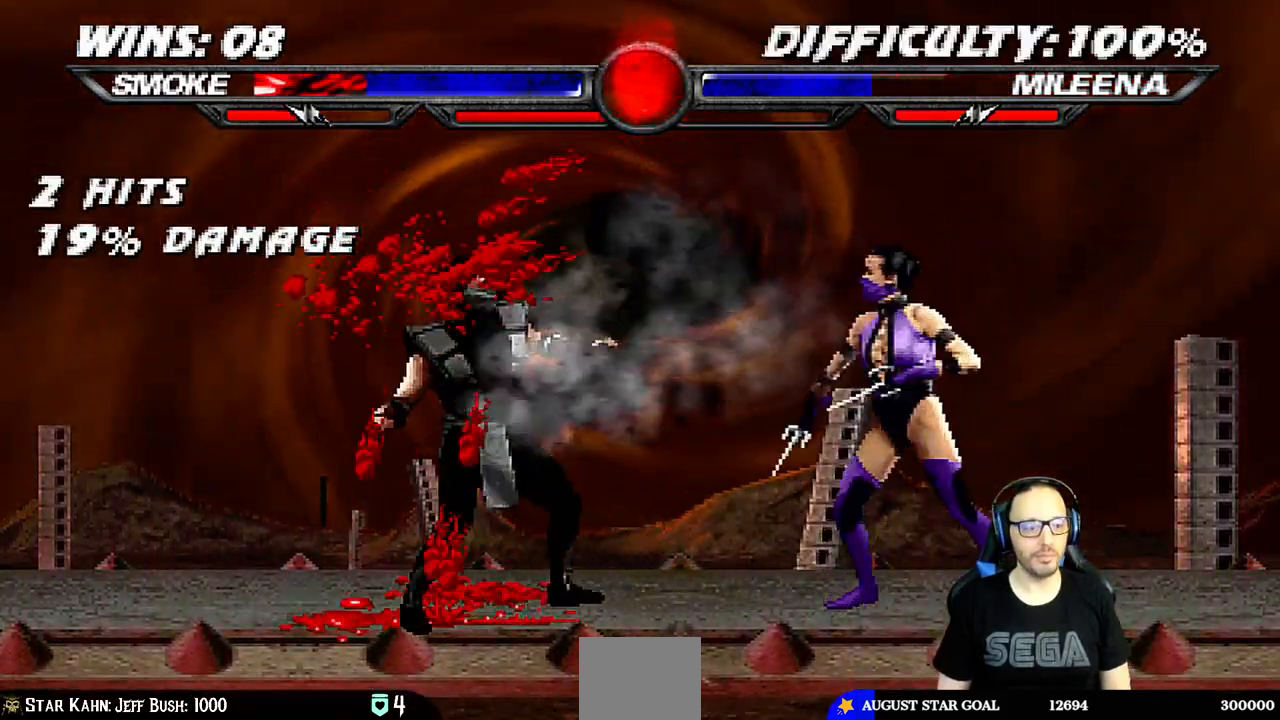
{"buttons": ["L1", "R1", "DPAD_DOWN", "DPAD_LEFT"], "left_stick": "center", "right_stick": "center", "events": [[17, "DPAD_DOWN", "down"], [33, "DPAD_LEFT", "down"], [50, "L1", "down"], [100, "R1", "down"]]}
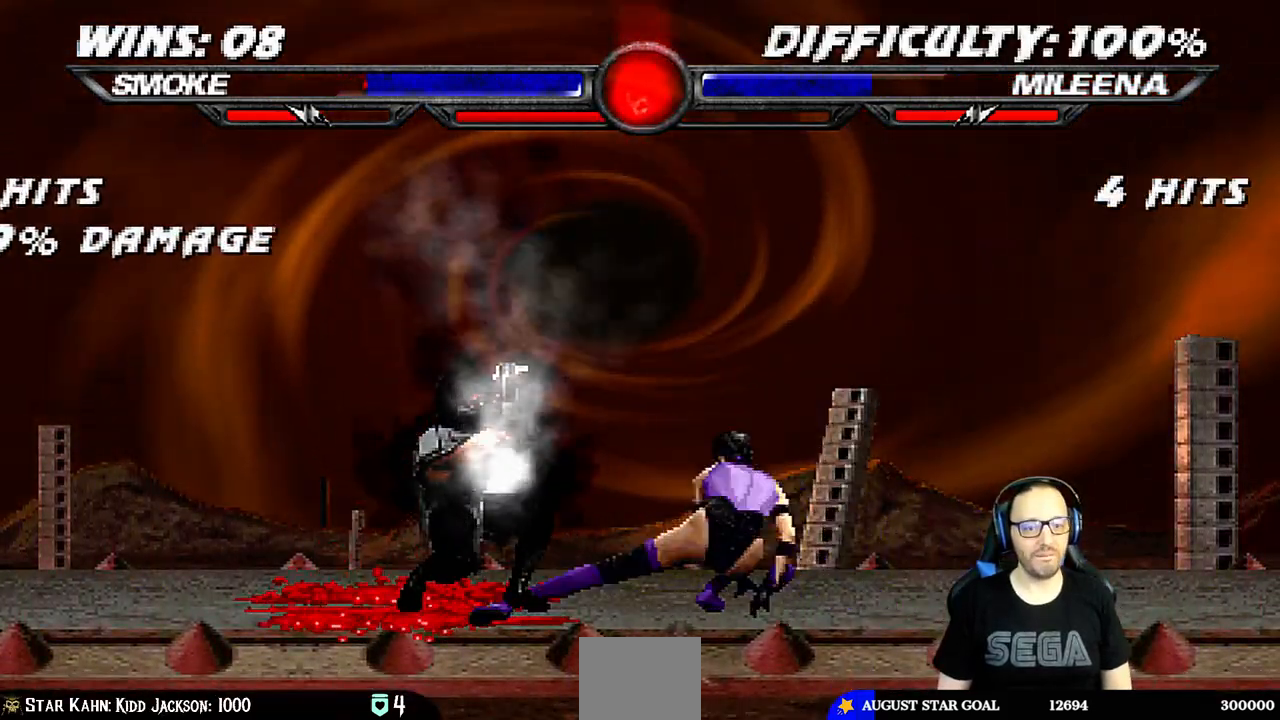
{"buttons": ["L1", "DPAD_UP", "DPAD_RIGHT"], "left_stick": "center", "right_stick": "center", "events": [[217, "DPAD_LEFT", "up"], [250, "DPAD_DOWN", "up"], [267, "L1", "up"], [350, "R1", "up"], [383, "DPAD_RIGHT", "down"], [383, "L1", "down"], [417, "DPAD_UP", "down"]]}
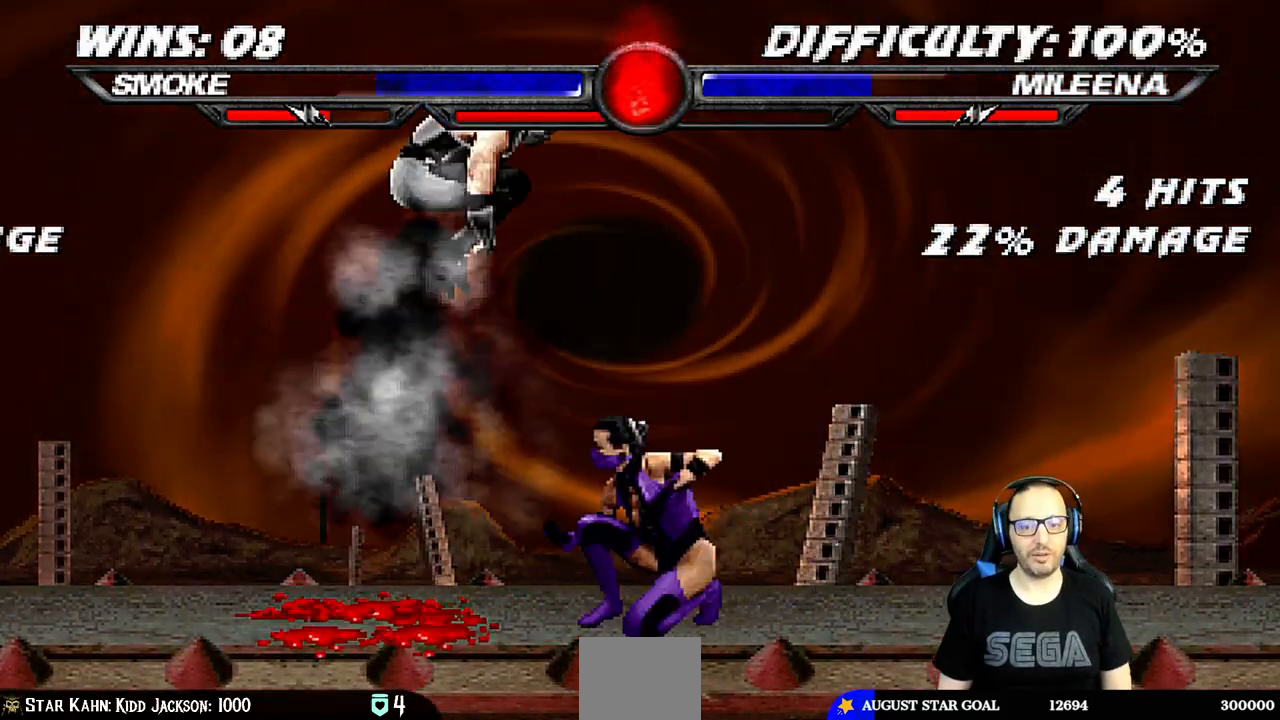
{"buttons": ["TRIANGLE", "L1"], "left_stick": "center", "right_stick": "center", "events": [[283, "DPAD_RIGHT", "up"], [283, "DPAD_UP", "up"], [283, "SQUARE", "down"], [367, "SQUARE", "up"], [450, "TRIANGLE", "down"]]}
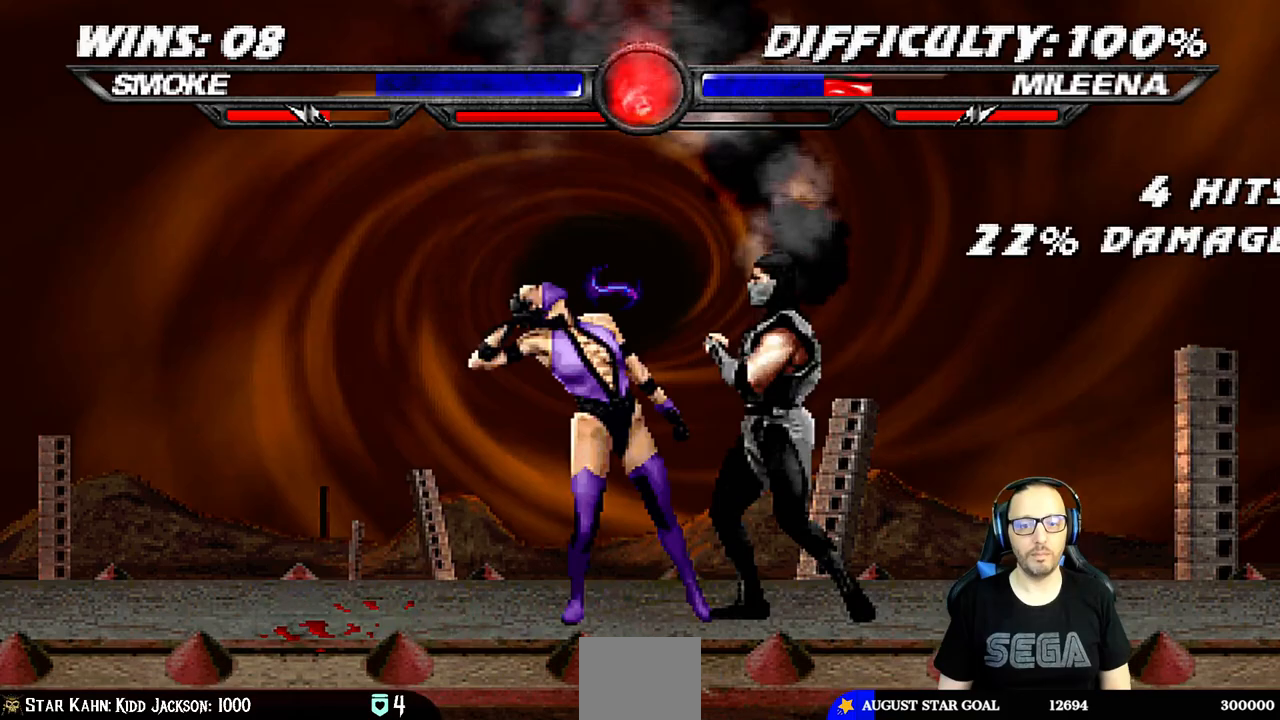
{"buttons": ["DPAD_RIGHT"], "left_stick": "center", "right_stick": "center", "events": [[17, "TRIANGLE", "up"], [33, "CROSS", "down"], [100, "CROSS", "up"], [167, "CROSS", "down"], [267, "DPAD_RIGHT", "down"], [300, "L1", "up"], [367, "DPAD_RIGHT", "up"], [417, "CROSS", "up"], [433, "DPAD_RIGHT", "down"]]}